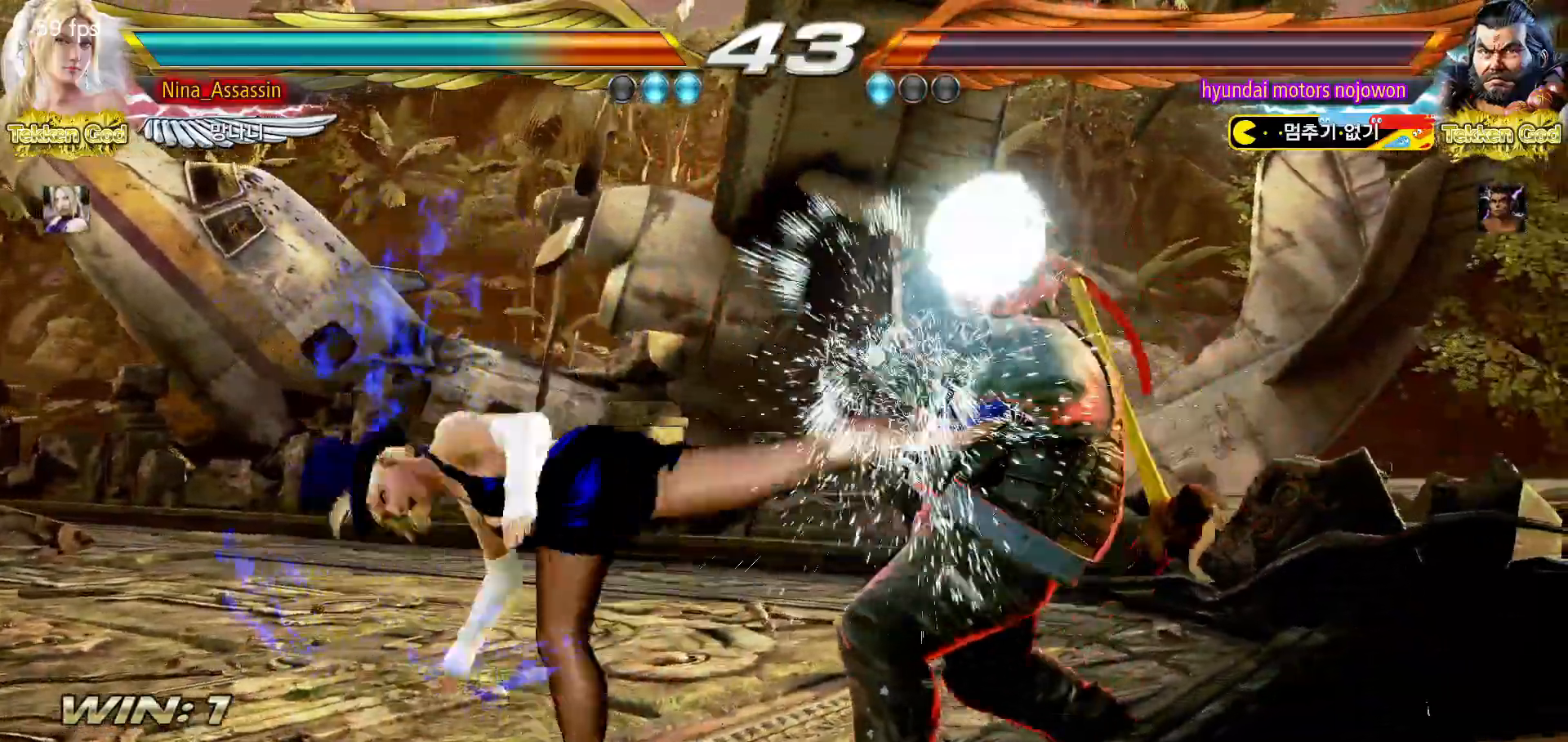
Gameplay with a controller (arcade stick); each line is a JSON object with the inputs held at the frame after it. "events" lists button and stick changes between this image and that frame as [ms after this image, input, new state], when the widget could be followed in between. Not read: L3 R3.
{"buttons": [], "left_stick": "left", "events": [[183, "TRIANGLE", "up"], [300, "left_stick", "left"], [367, "left_stick", "center"], [433, "left_stick", "left"]]}
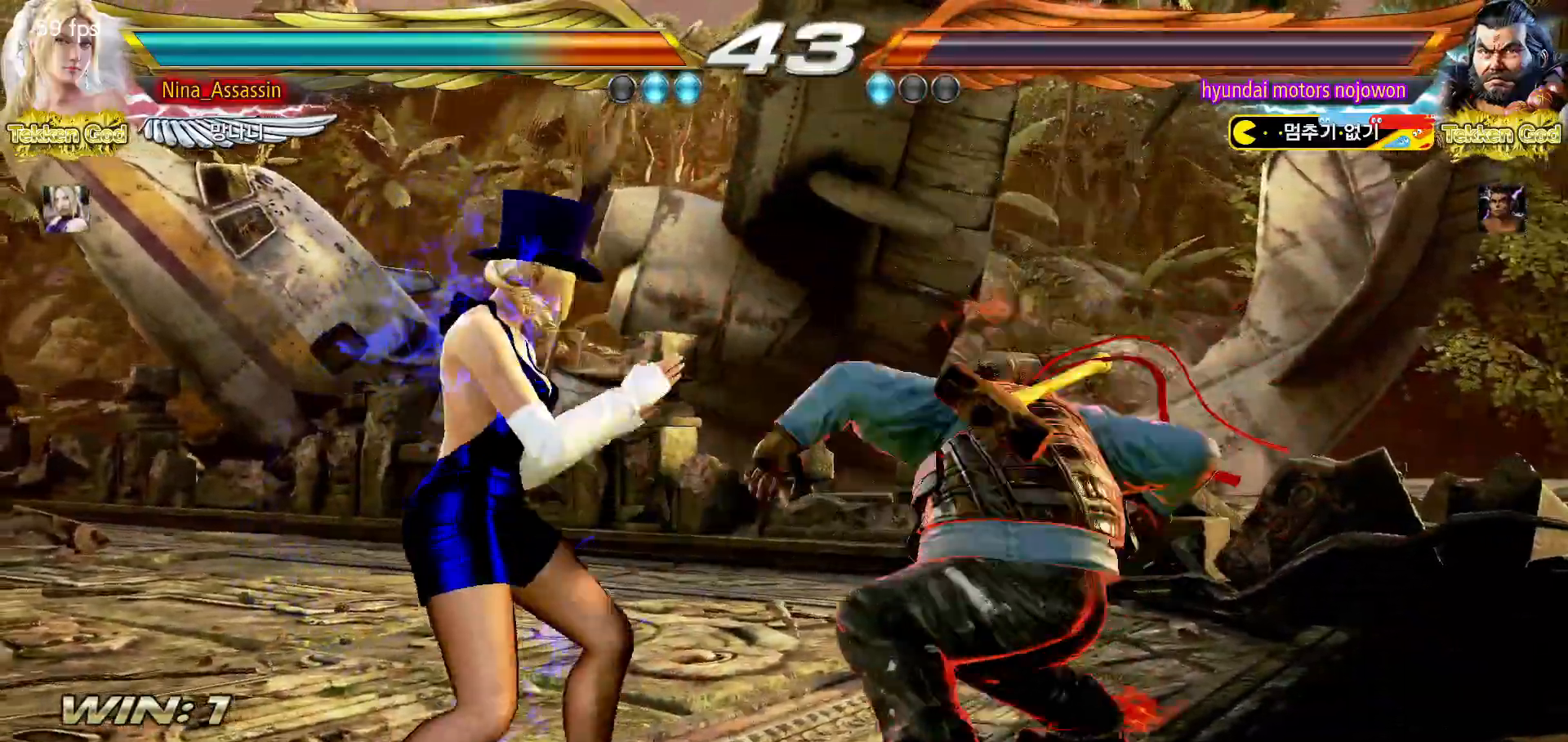
{"buttons": [], "left_stick": "left", "events": [[100, "left_stick", "center"], [150, "CIRCLE", "down"], [150, "SQUARE", "down"], [217, "CIRCLE", "up"], [217, "SQUARE", "up"], [317, "left_stick", "left"]]}
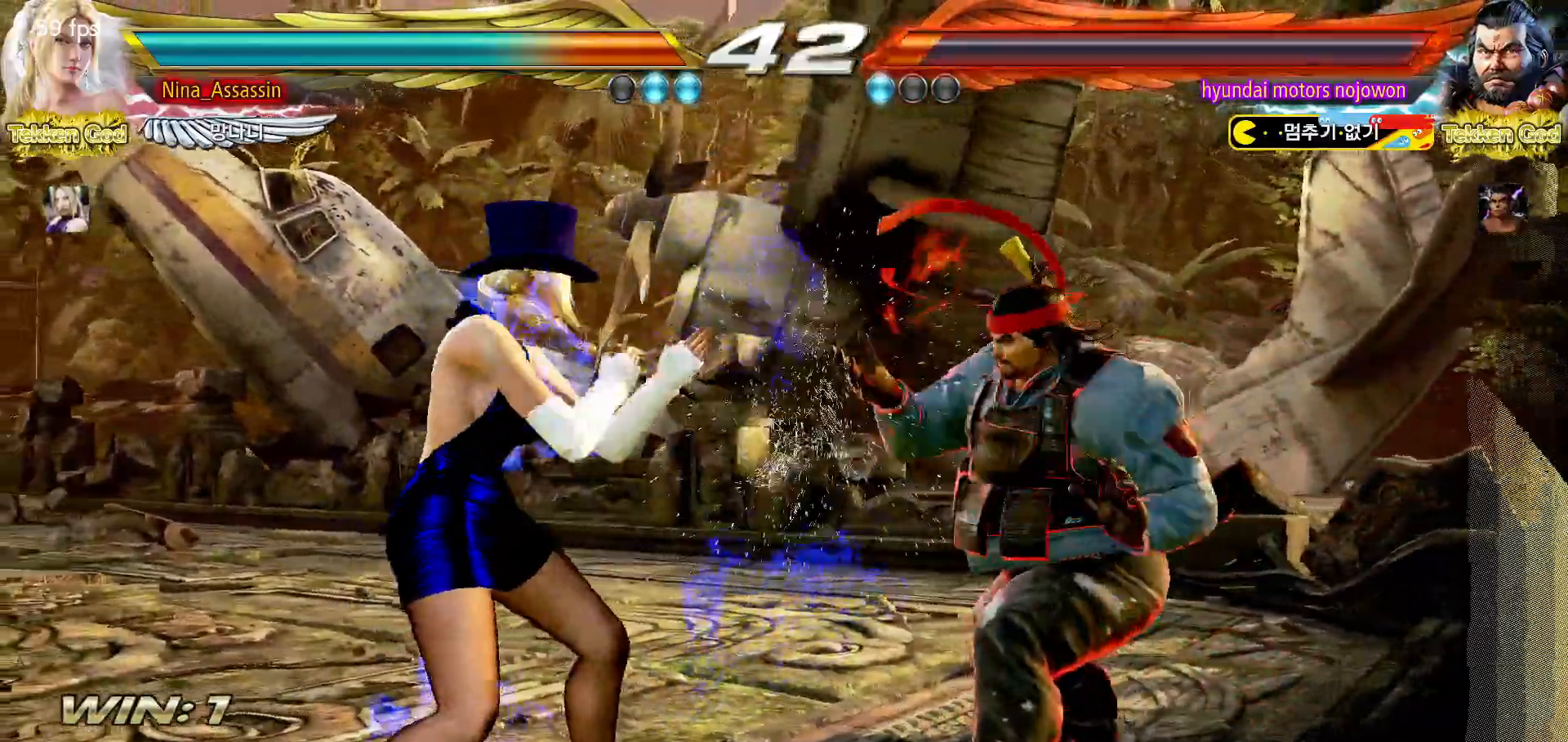
{"buttons": [], "left_stick": "center", "events": [[83, "left_stick", "down"], [133, "CROSS", "down"], [217, "CROSS", "up"], [233, "left_stick", "center"], [250, "CIRCLE", "down"], [333, "CIRCLE", "up"]]}
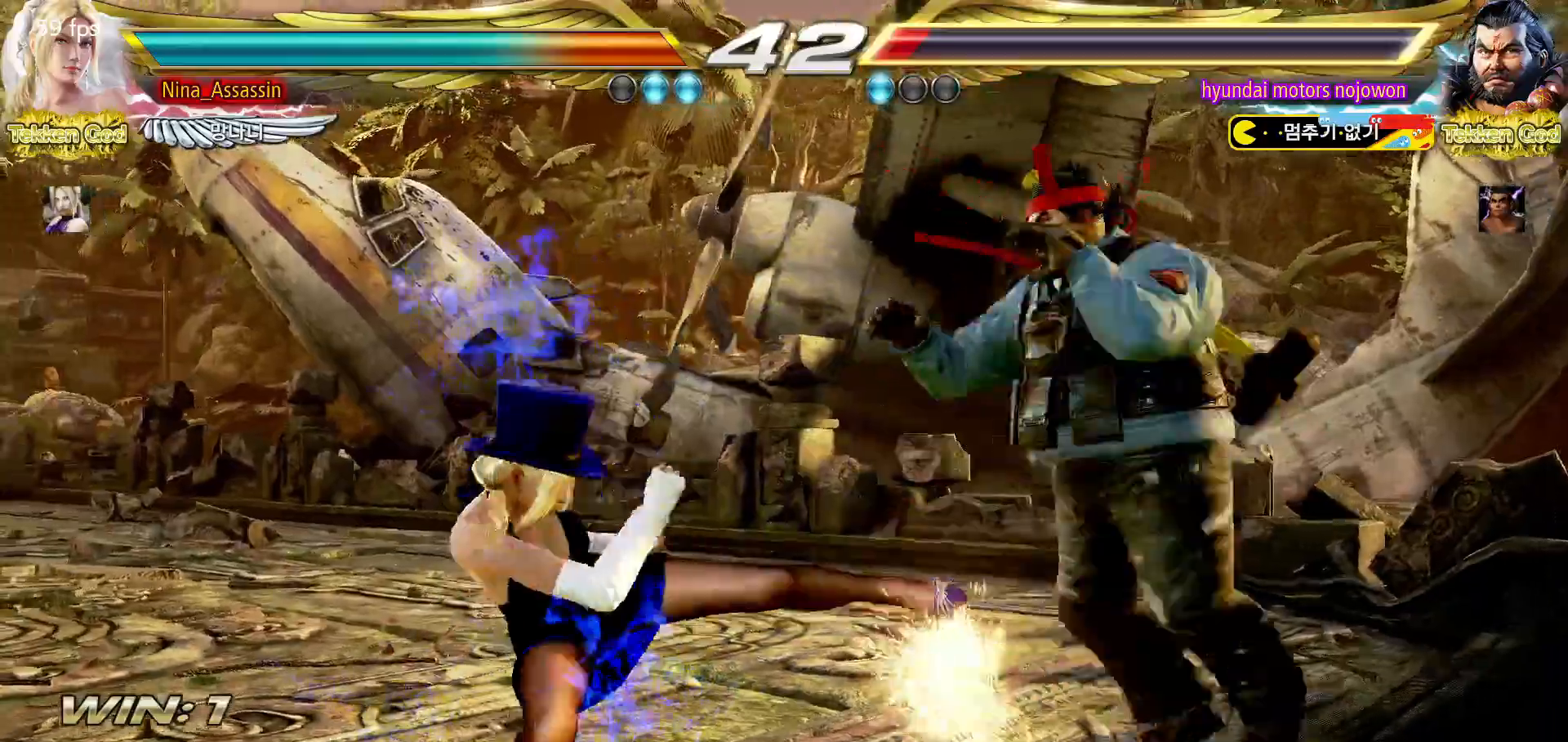
{"buttons": [], "left_stick": "center", "events": []}
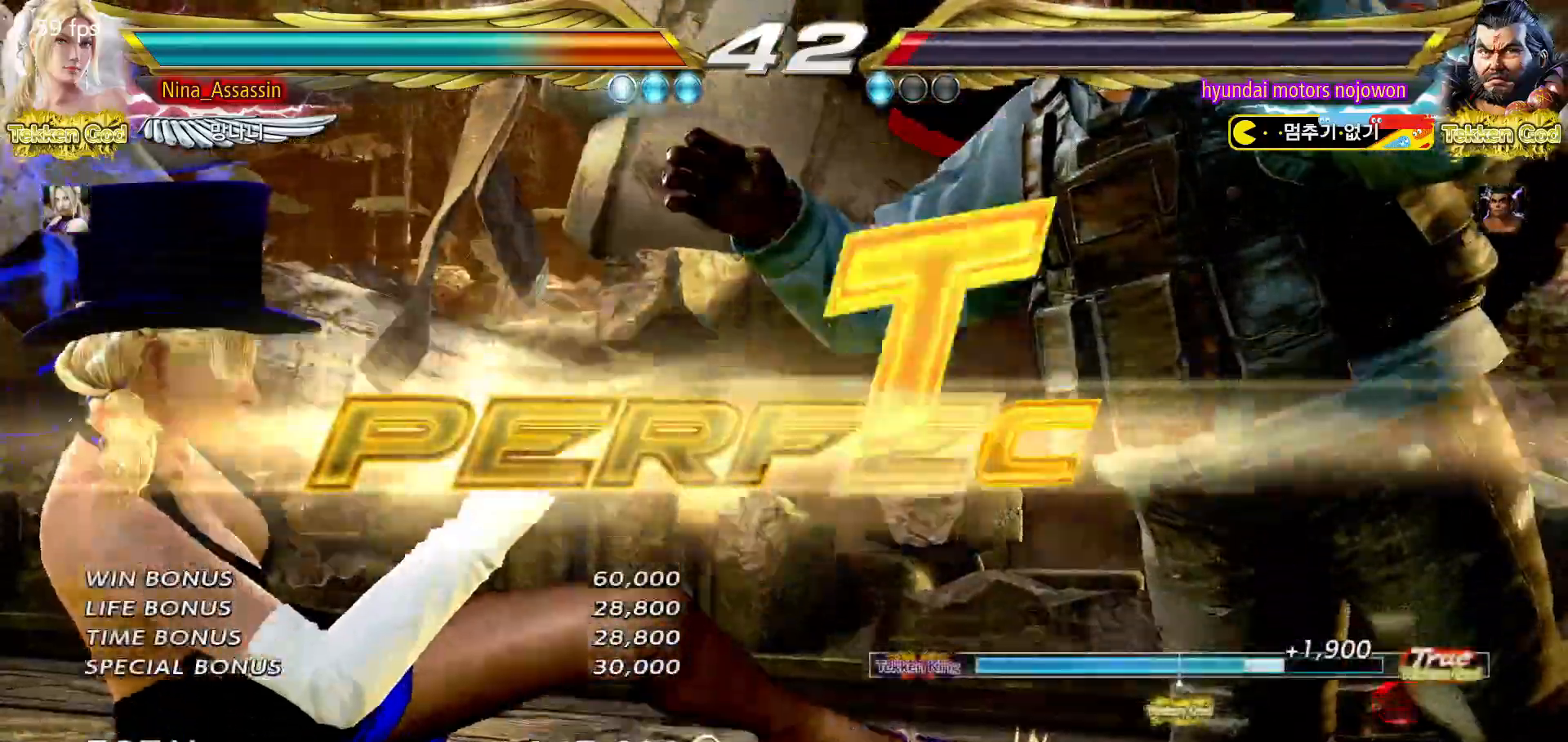
{"buttons": ["START"], "left_stick": "center", "events": [[200, "START", "down"], [250, "START", "up"], [300, "START", "down"], [333, "START", "up"], [383, "START", "down"], [450, "START", "up"], [483, "START", "down"]]}
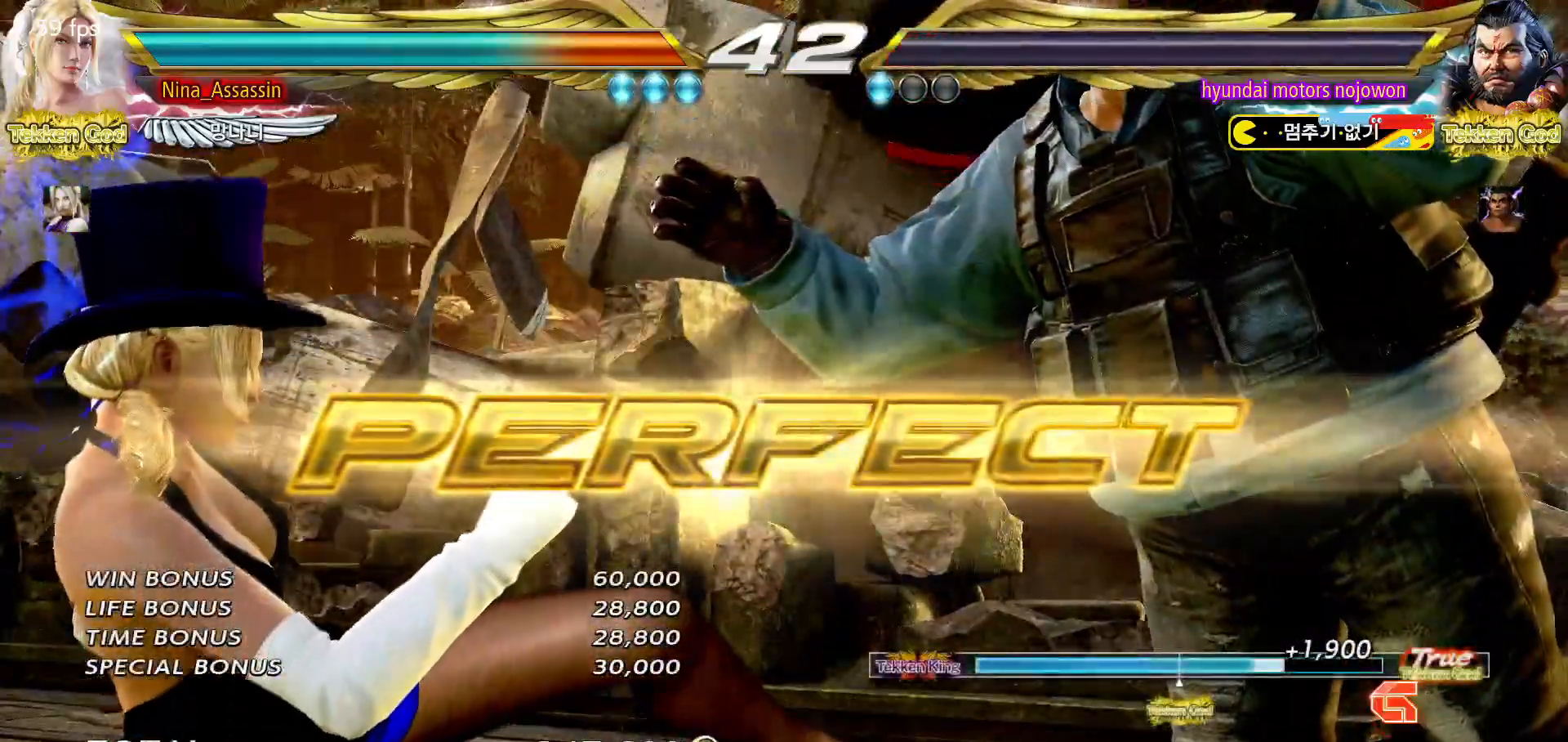
{"buttons": [], "left_stick": "center", "events": [[17, "START", "up"], [83, "START", "down"], [133, "START", "up"], [167, "START", "down"], [217, "START", "up"], [267, "START", "down"], [317, "START", "up"], [367, "START", "down"], [400, "START", "up"], [450, "START", "down"], [500, "START", "up"]]}
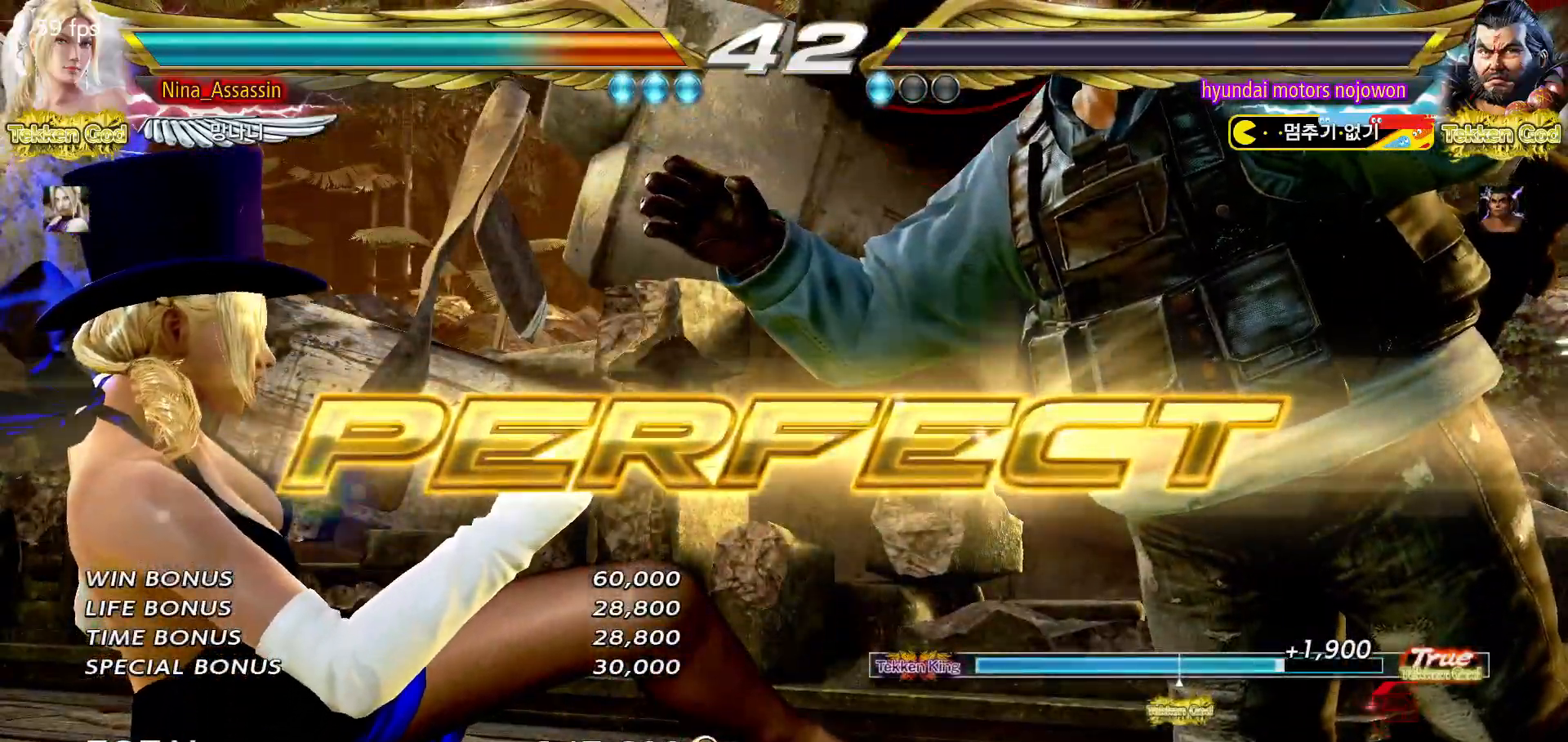
{"buttons": [], "left_stick": "center", "events": [[50, "START", "down"], [100, "START", "up"], [150, "START", "down"], [183, "START", "up"], [233, "START", "down"], [267, "START", "up"], [333, "START", "down"], [383, "START", "up"], [417, "START", "down"], [467, "START", "up"]]}
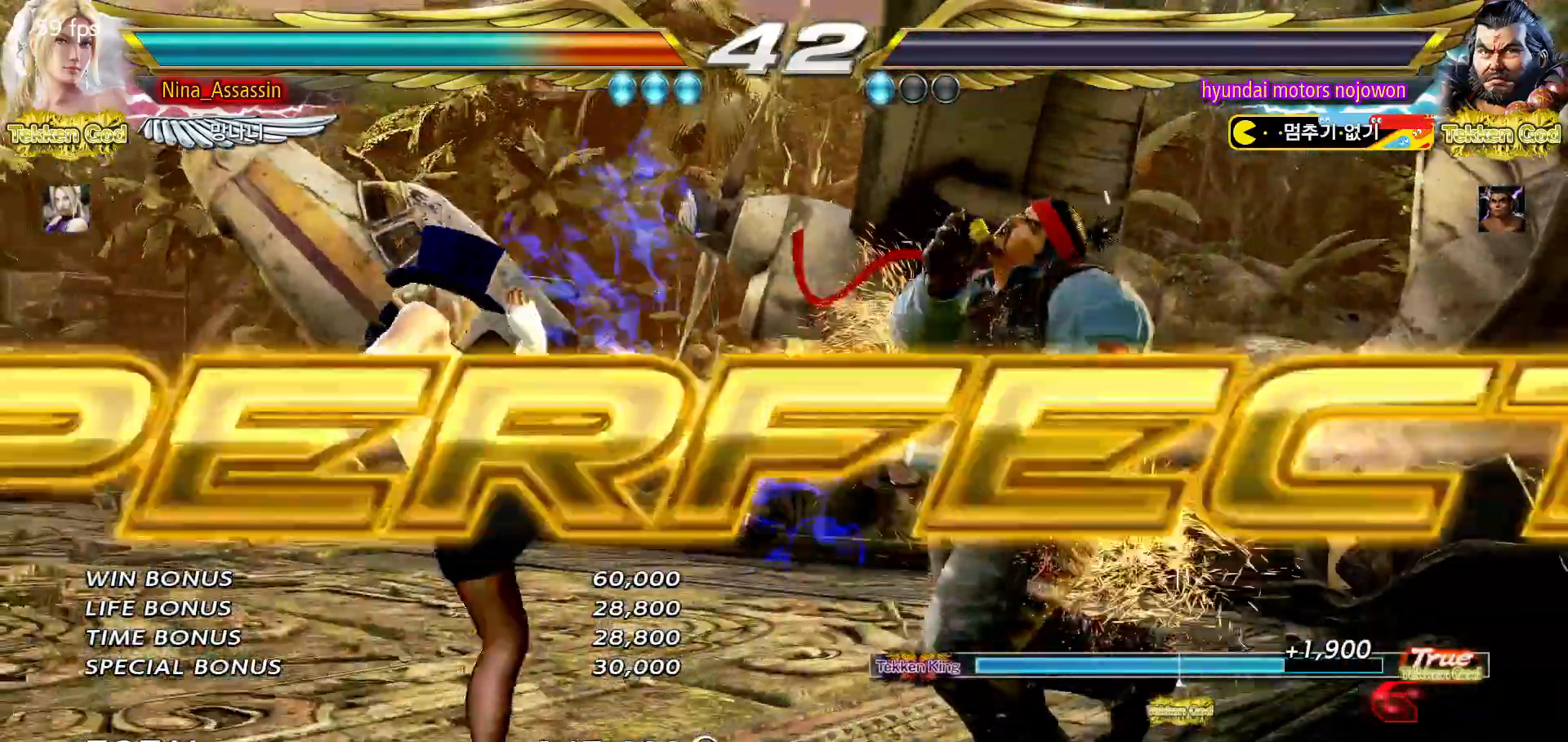
{"buttons": ["START"], "left_stick": "center"}
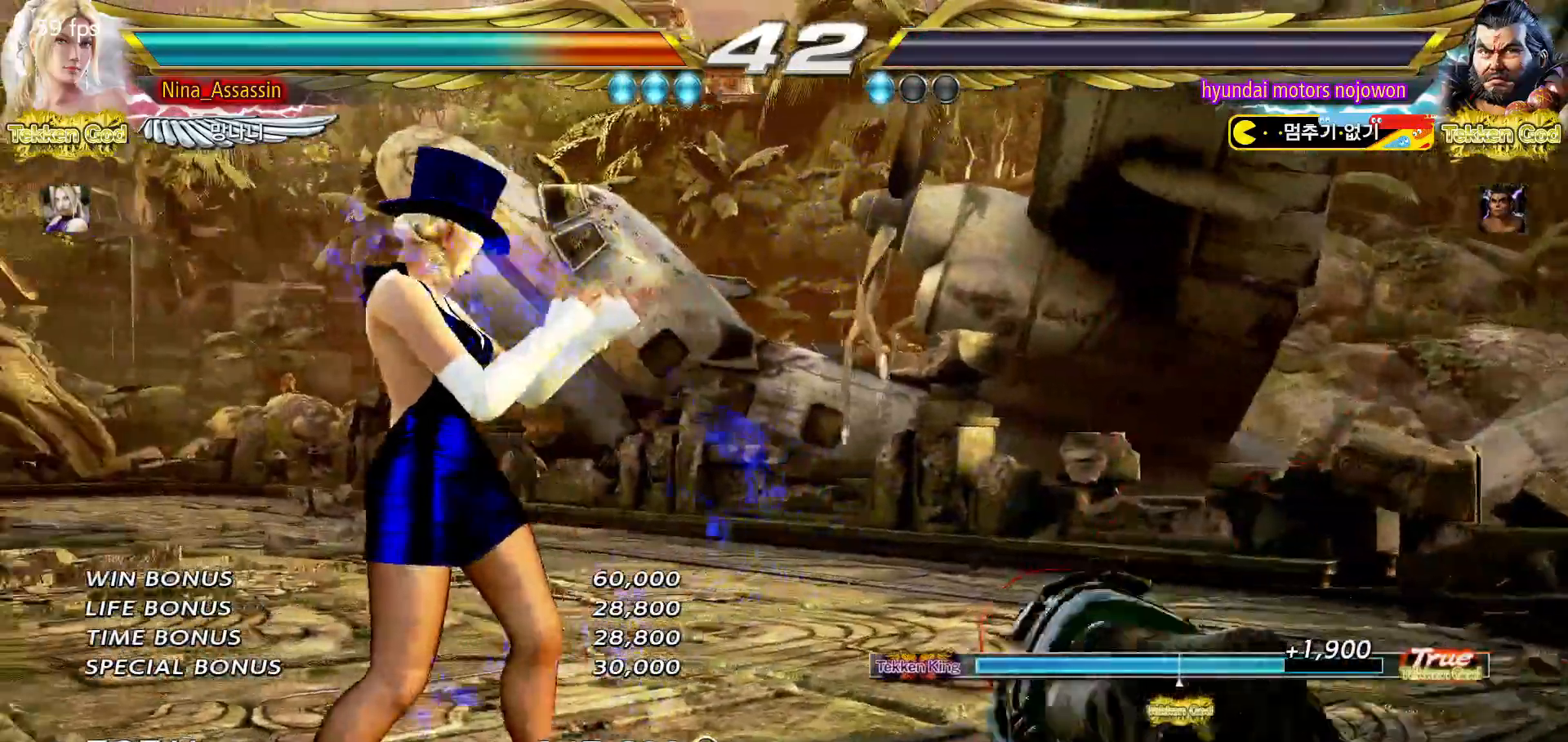
{"buttons": ["START"], "left_stick": "center", "events": [[33, "START", "up"], [83, "START", "down"], [133, "START", "up"], [183, "START", "down"], [233, "START", "up"], [267, "START", "down"], [333, "START", "up"], [367, "START", "down"], [417, "START", "up"], [467, "START", "down"]]}
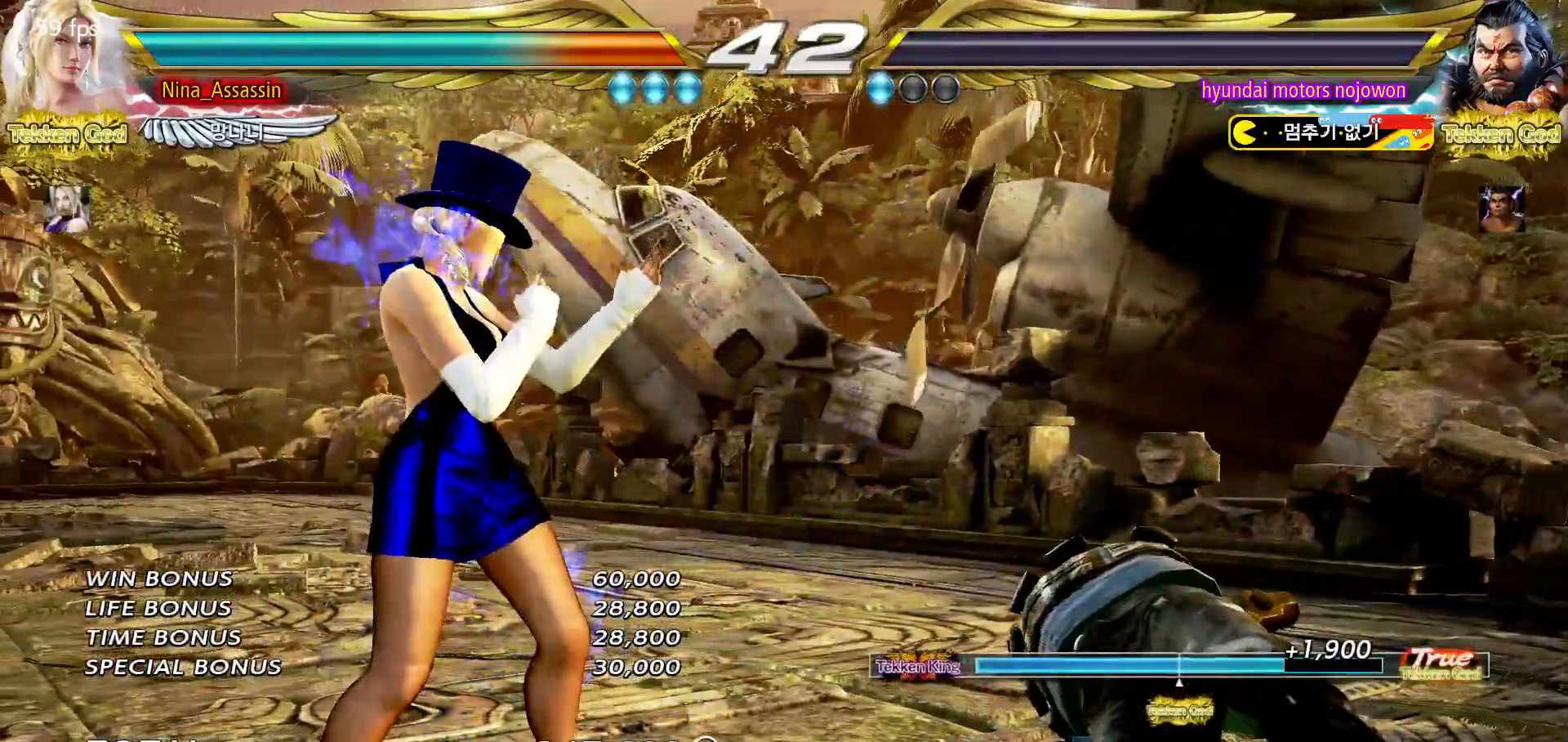
{"buttons": [], "left_stick": "center", "events": [[17, "START", "up"], [67, "START", "down"], [100, "START", "up"], [150, "START", "down"], [217, "START", "up"], [250, "START", "down"], [300, "START", "up"], [350, "START", "down"], [400, "START", "up"], [450, "START", "down"], [500, "START", "up"]]}
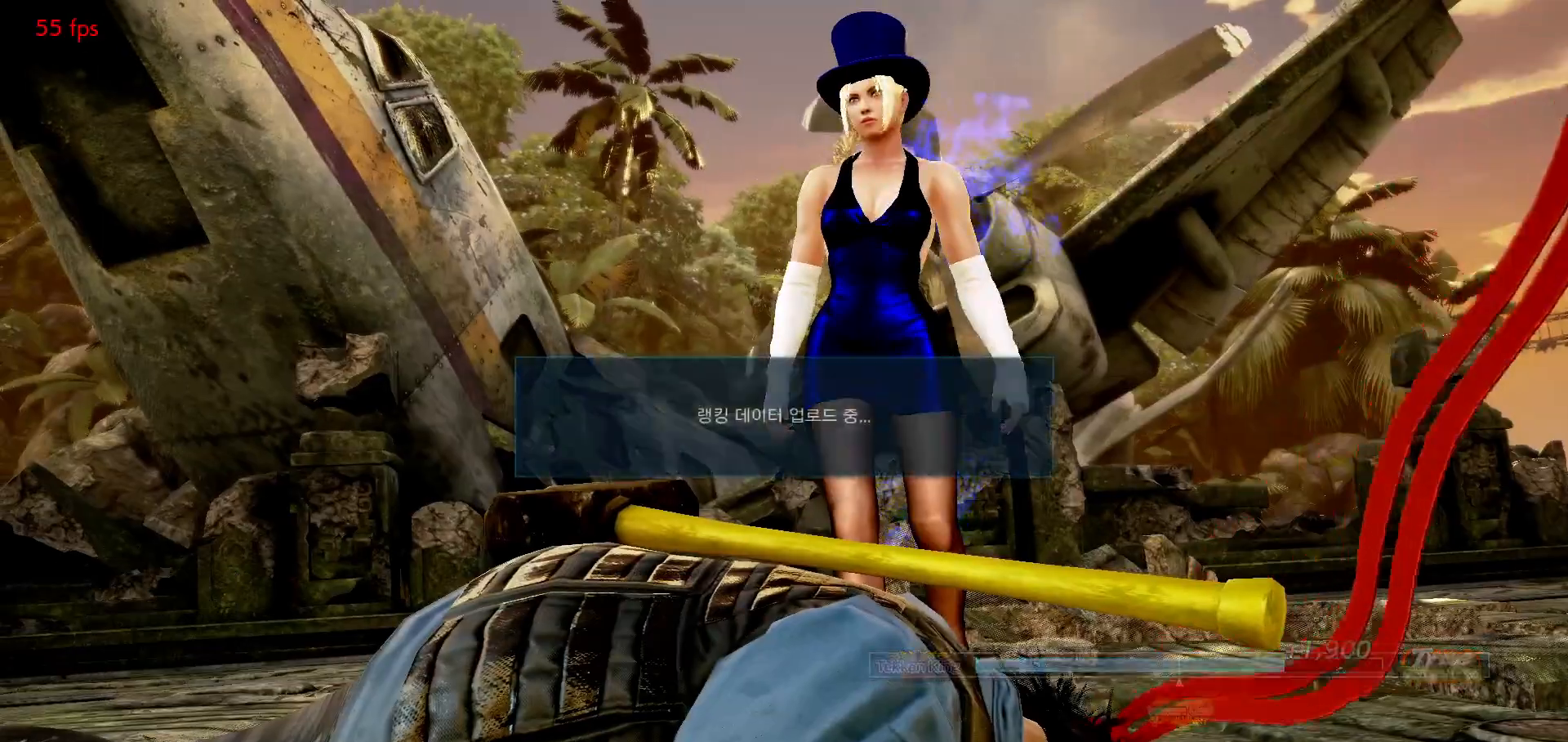
{"buttons": [], "left_stick": "center", "events": [[50, "START", "down"], [100, "START", "up"], [133, "START", "down"], [183, "START", "up"], [250, "START", "down"], [300, "START", "up"], [333, "START", "down"], [383, "START", "up"], [433, "START", "down"], [483, "START", "up"]]}
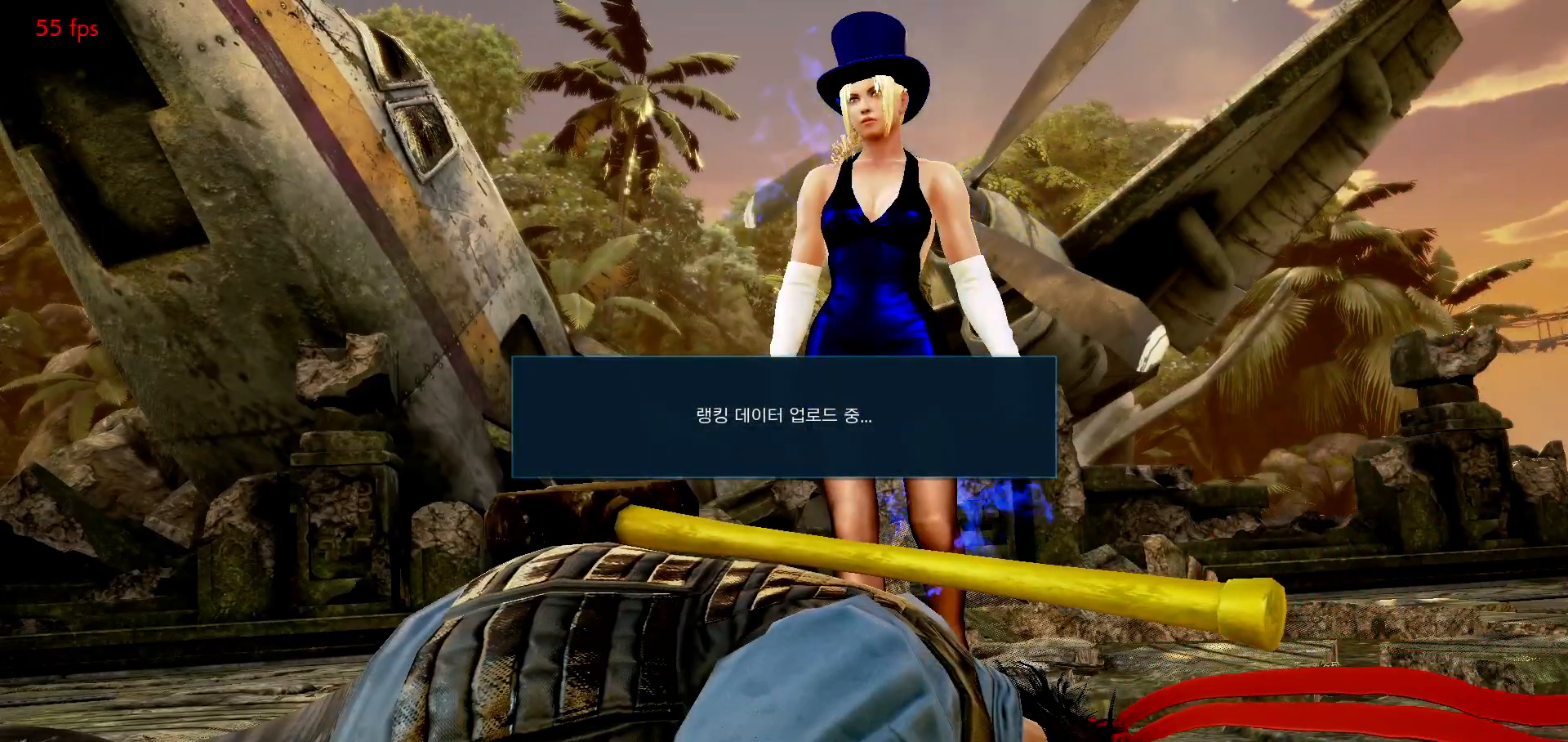
{"buttons": [], "left_stick": "center", "events": [[17, "START", "down"], [83, "START", "up"]]}
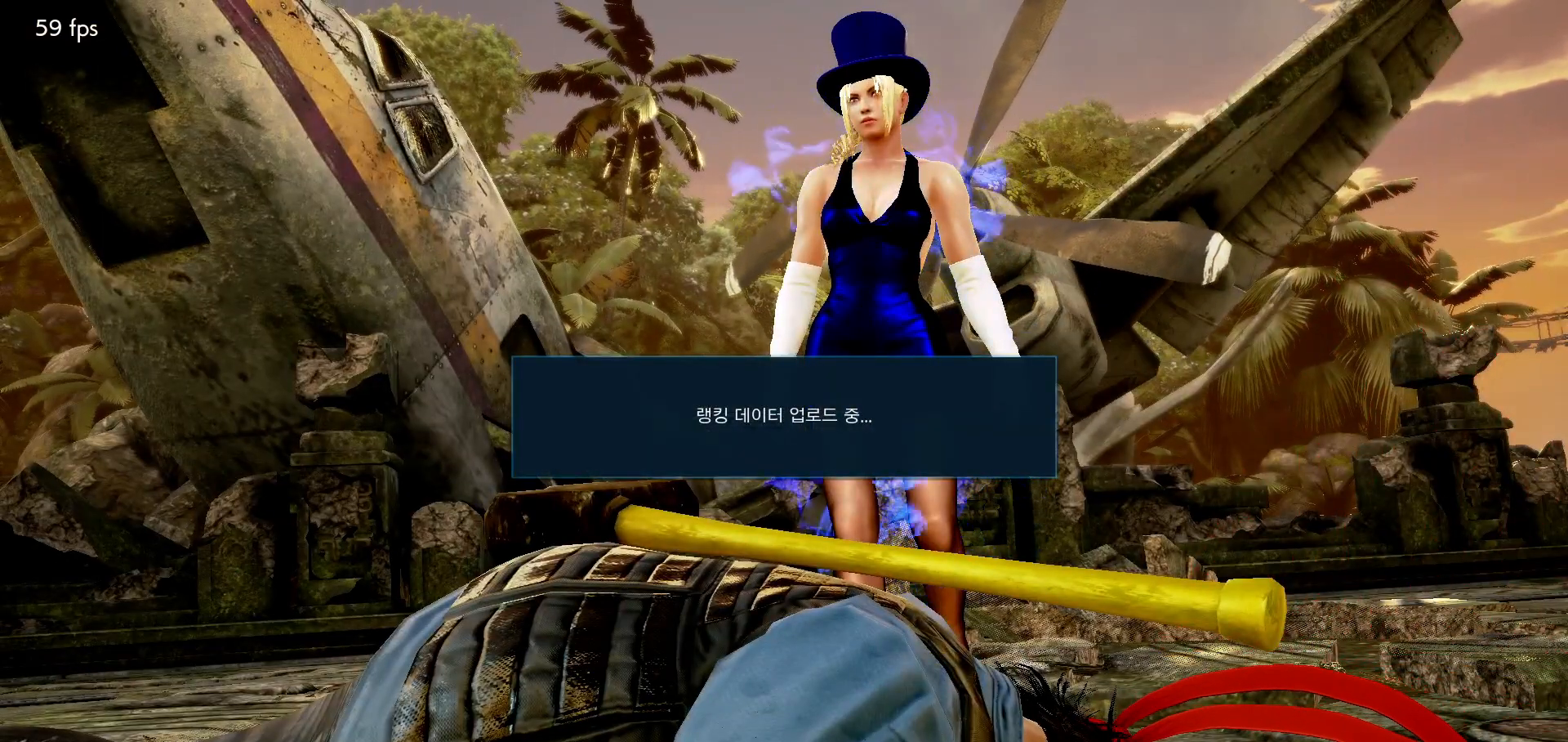
{"buttons": [], "left_stick": "center", "events": []}
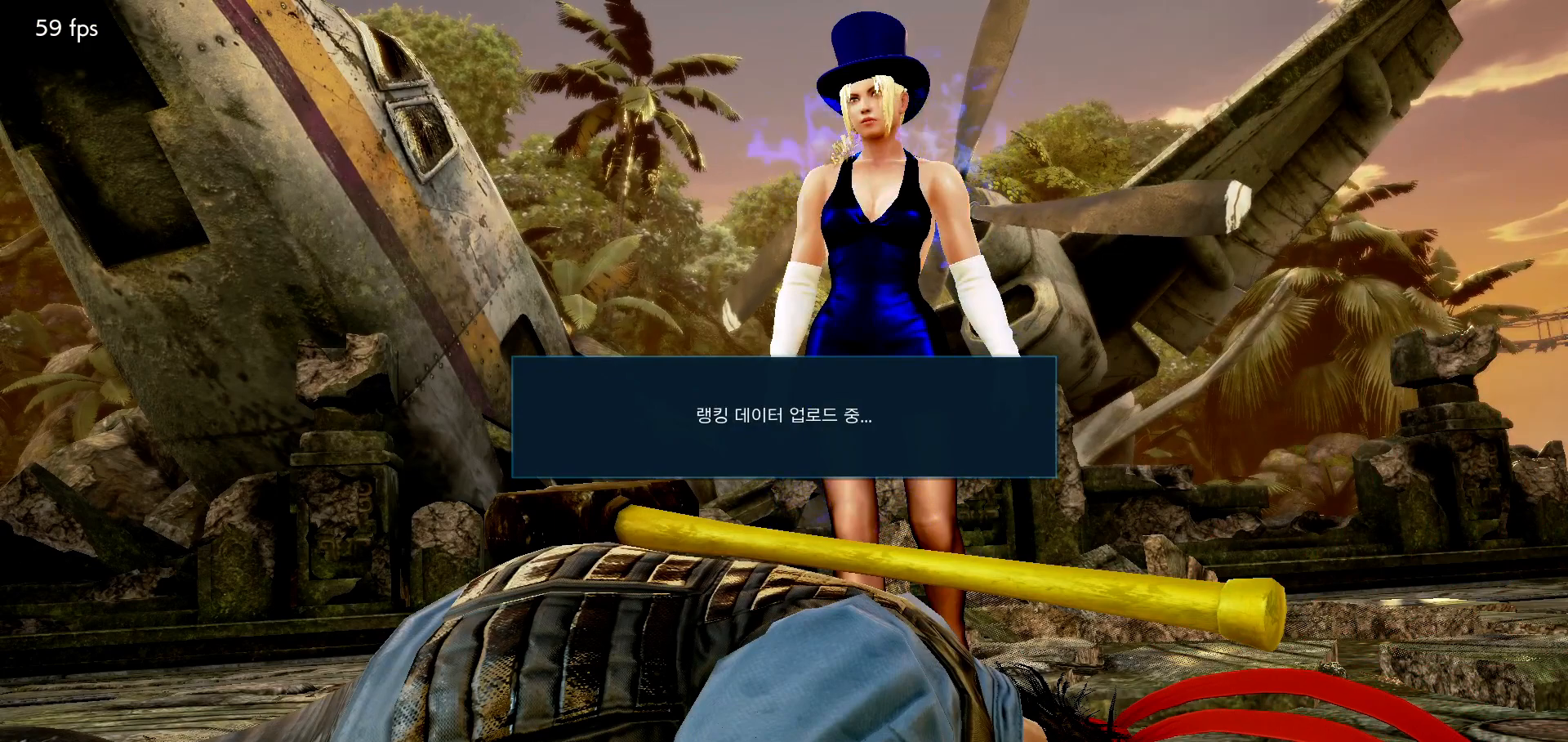
{"buttons": ["CROSS"], "left_stick": "center", "events": [[450, "CROSS", "down"]]}
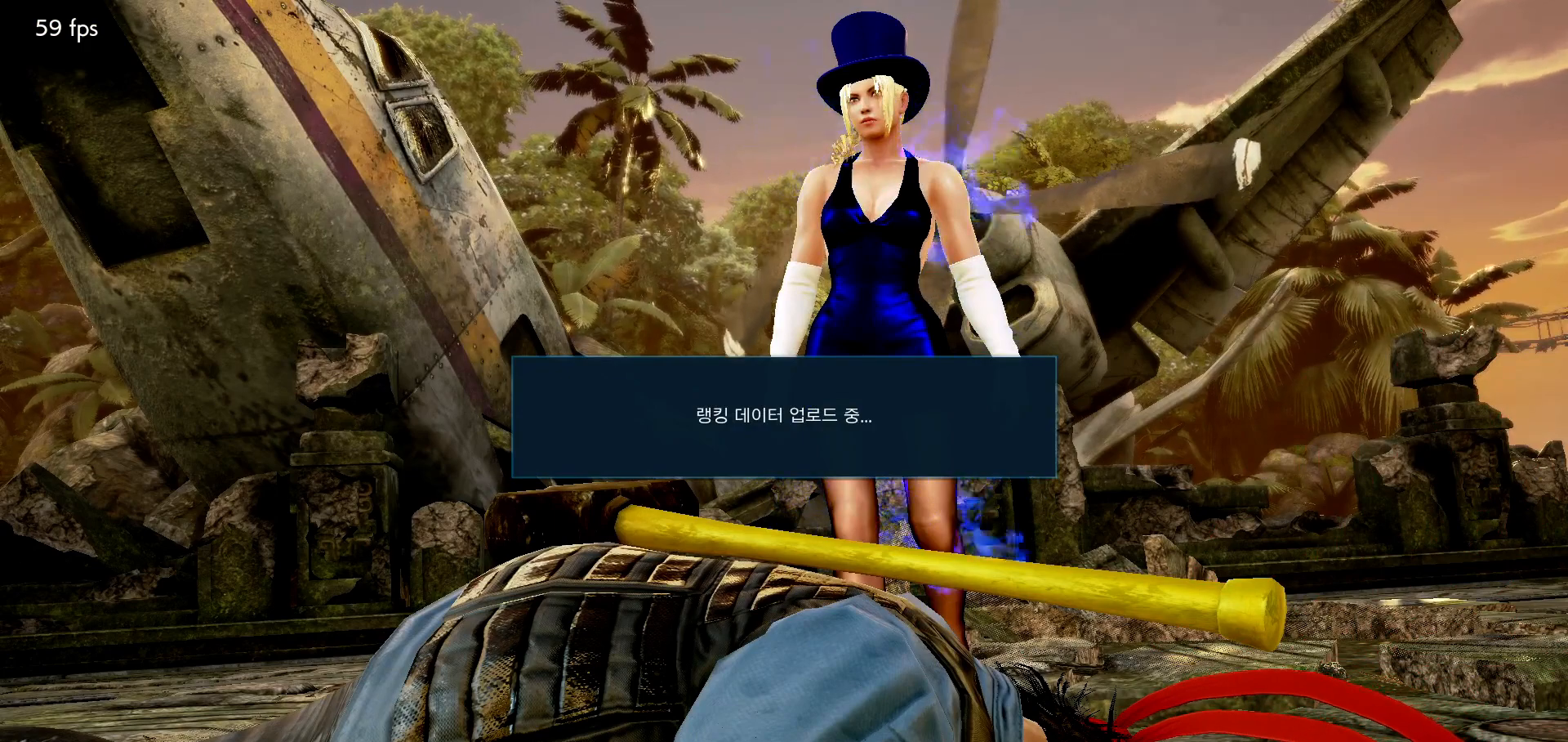
{"buttons": [], "left_stick": "center", "events": [[33, "CROSS", "up"], [117, "CROSS", "down"], [183, "CROSS", "up"], [267, "CROSS", "down"], [317, "CROSS", "up"], [417, "CROSS", "down"], [500, "CROSS", "up"]]}
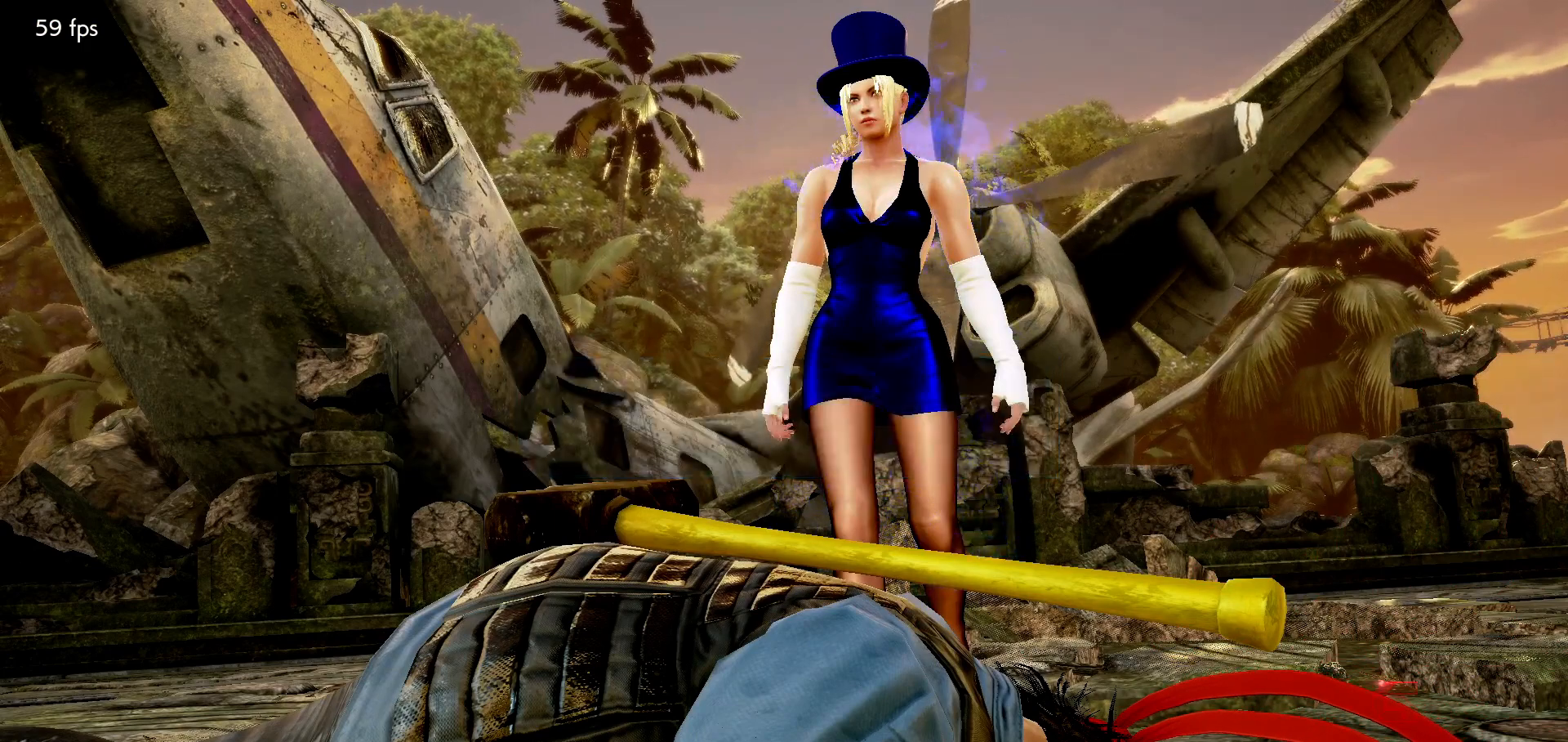
{"buttons": [], "left_stick": "center", "events": [[67, "CROSS", "down"], [150, "CROSS", "up"], [217, "CROSS", "down"], [300, "CROSS", "up"], [383, "CROSS", "down"], [450, "CROSS", "up"]]}
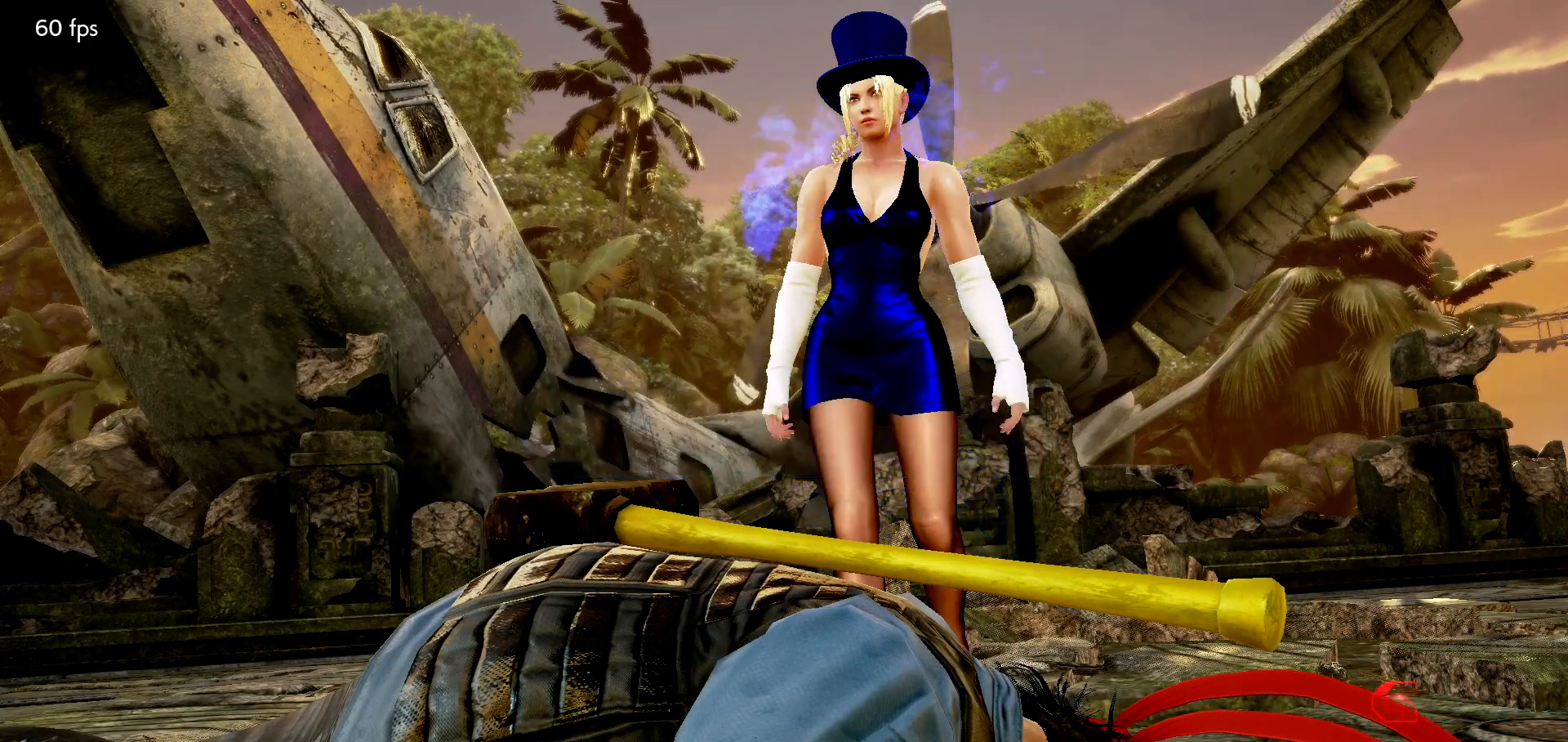
{"buttons": [], "left_stick": "center", "events": [[50, "CROSS", "down"], [117, "CROSS", "up"], [217, "CROSS", "down"], [300, "CROSS", "up"], [400, "CROSS", "down"], [467, "CROSS", "up"]]}
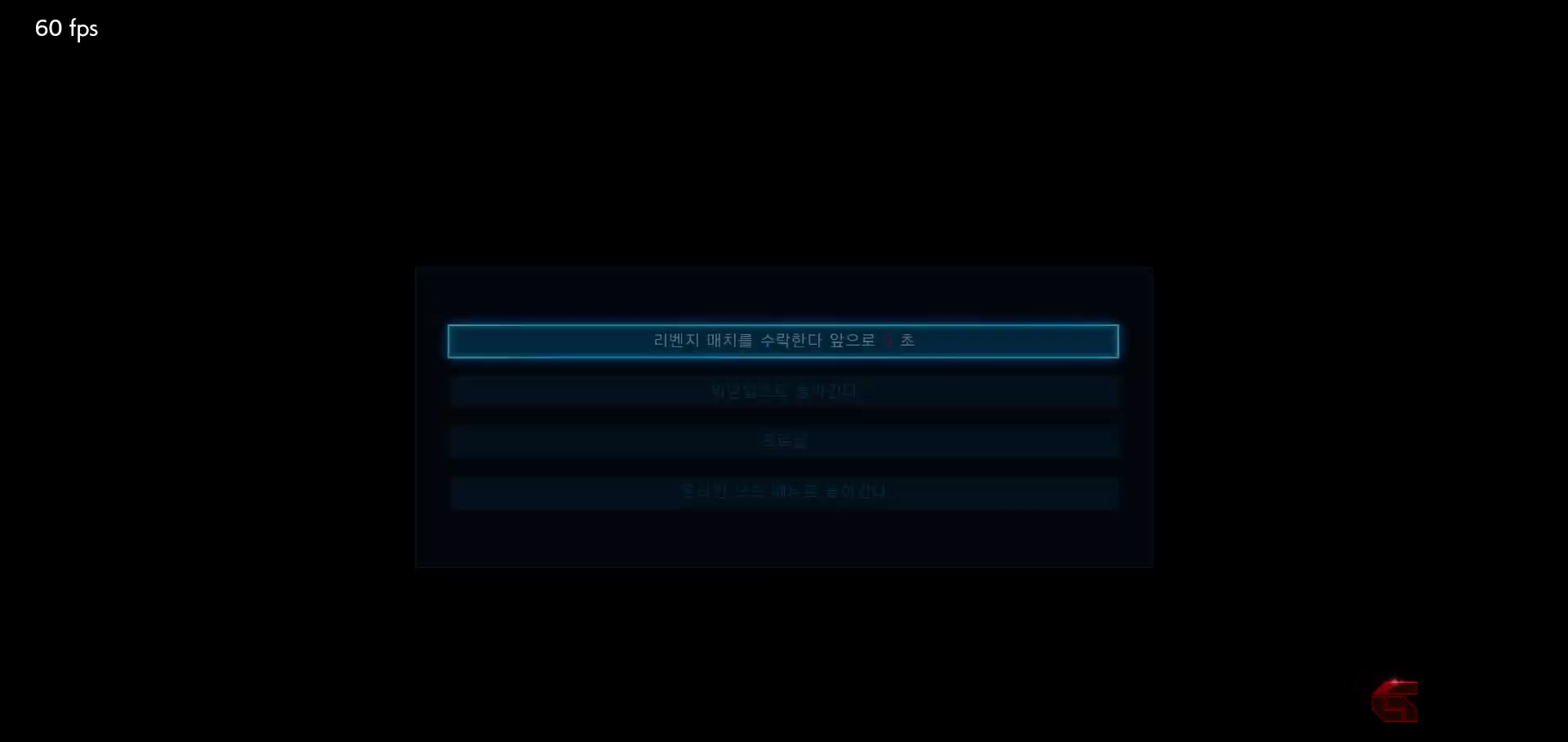
{"buttons": [], "left_stick": "center", "events": [[233, "CROSS", "down"], [300, "CROSS", "up"], [383, "CROSS", "down"], [467, "CROSS", "up"]]}